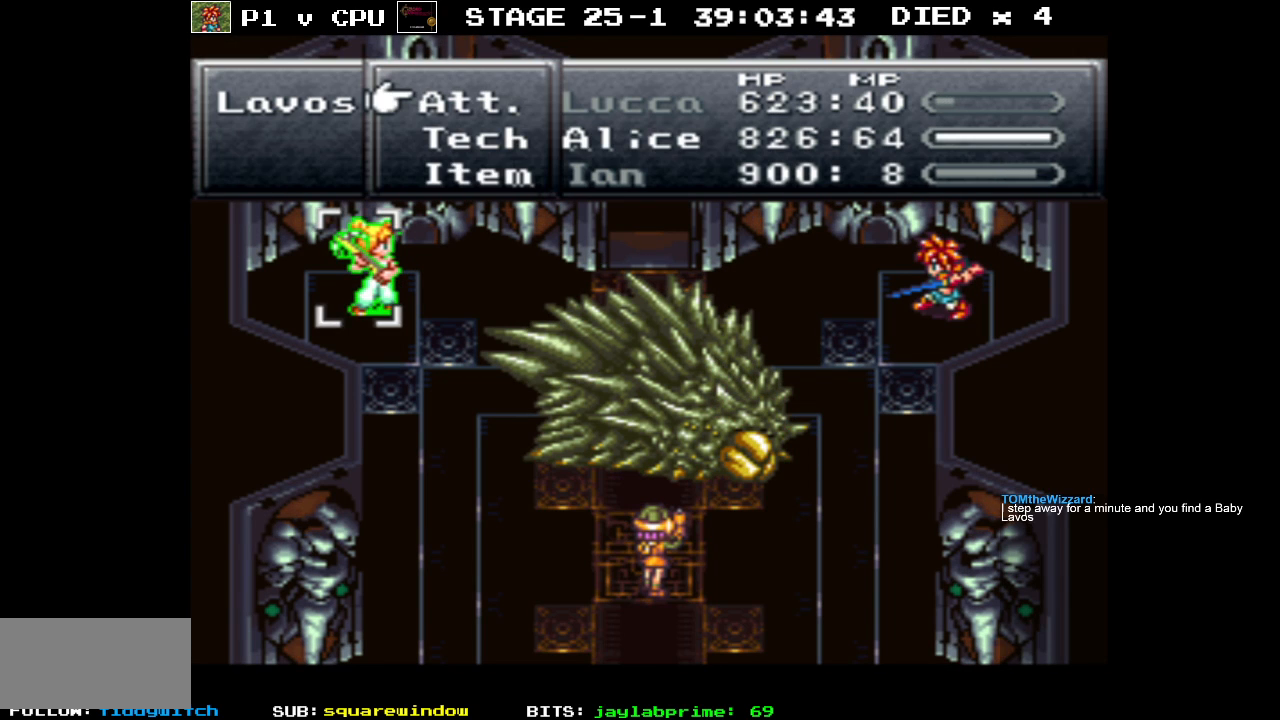
Gameplay with a controller (Nintendo layout); each line is a JSON object with the inputs held at the frame after it. "events" lists button and stick changes between this image and that frame as [ms after this image, input, new state], when the widget could be followed in between. Not read: L3 R1 R3.
{"buttons": [], "events": [[200, "A", "down"], [283, "A", "up"]]}
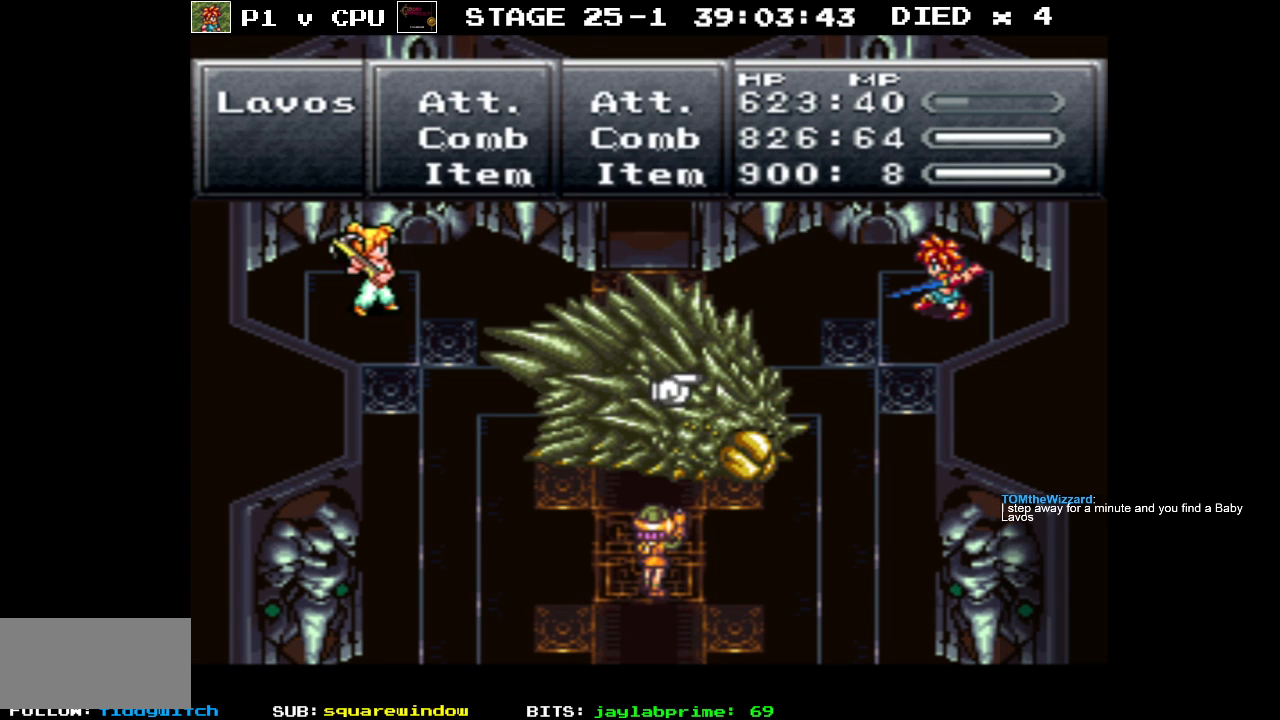
{"buttons": [], "events": [[83, "DPAD_DOWN", "down"], [183, "DPAD_DOWN", "up"], [383, "A", "down"], [483, "A", "up"]]}
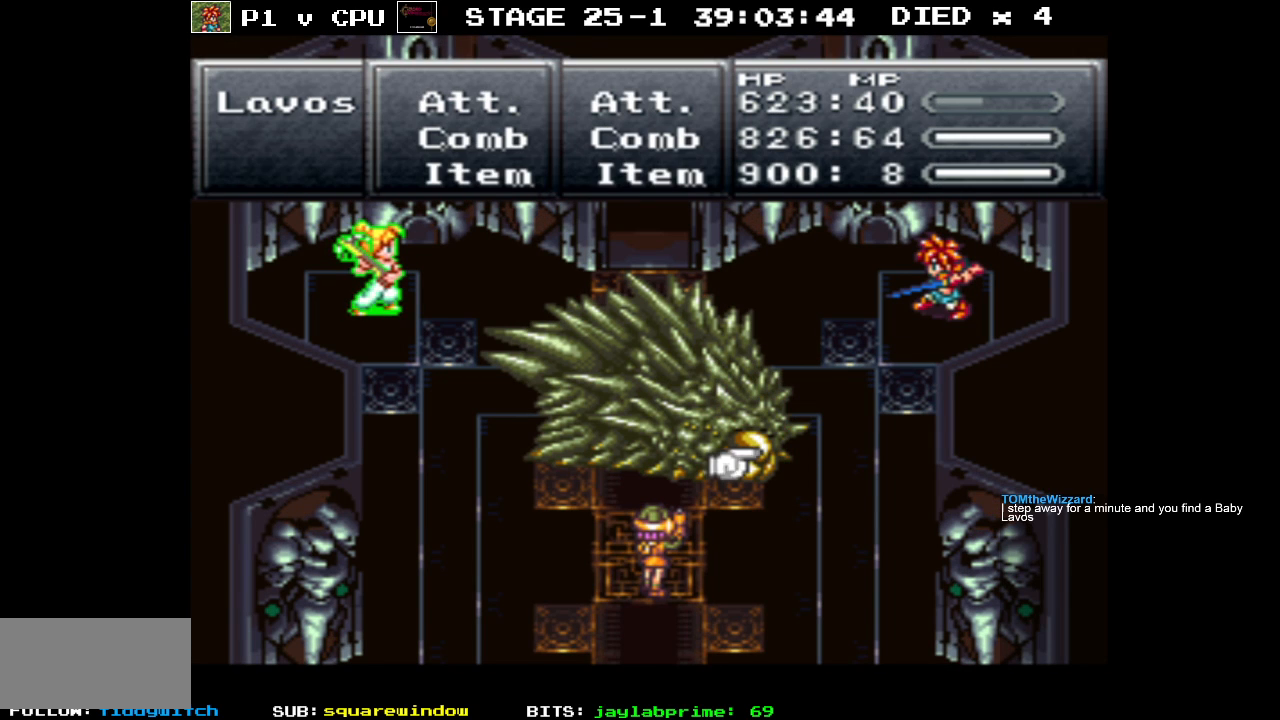
{"buttons": [], "events": []}
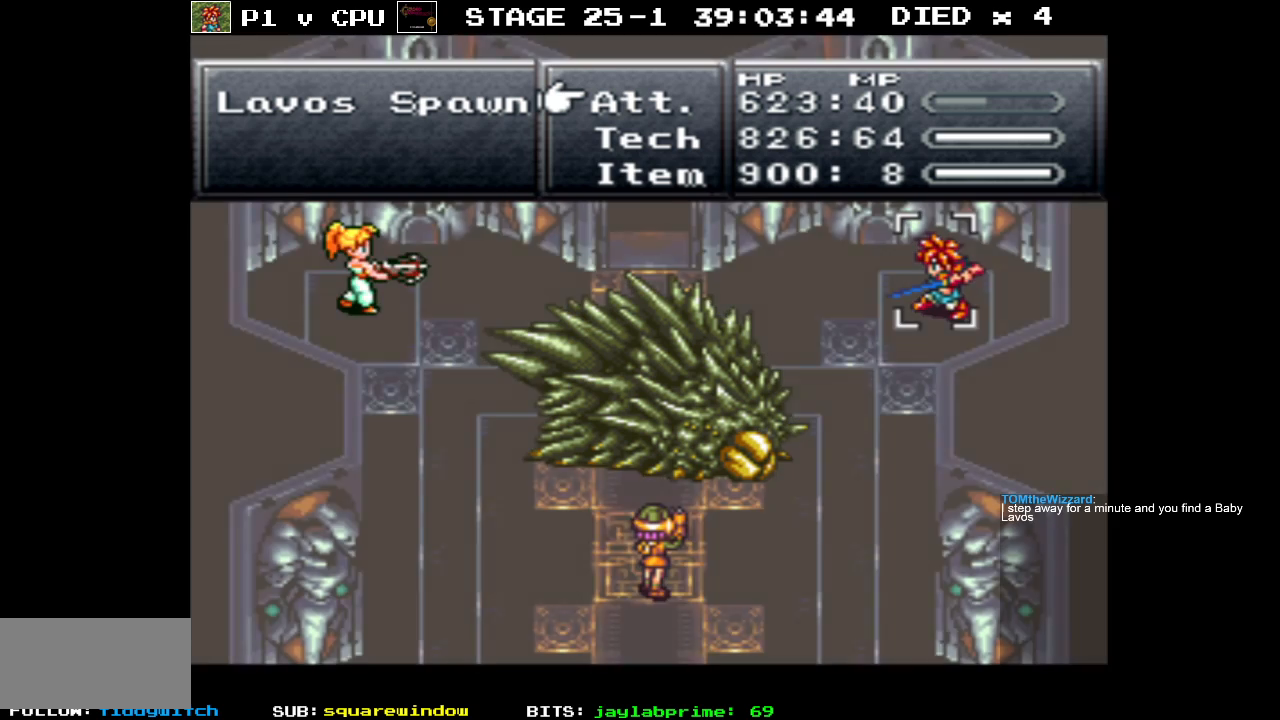
{"buttons": [], "events": []}
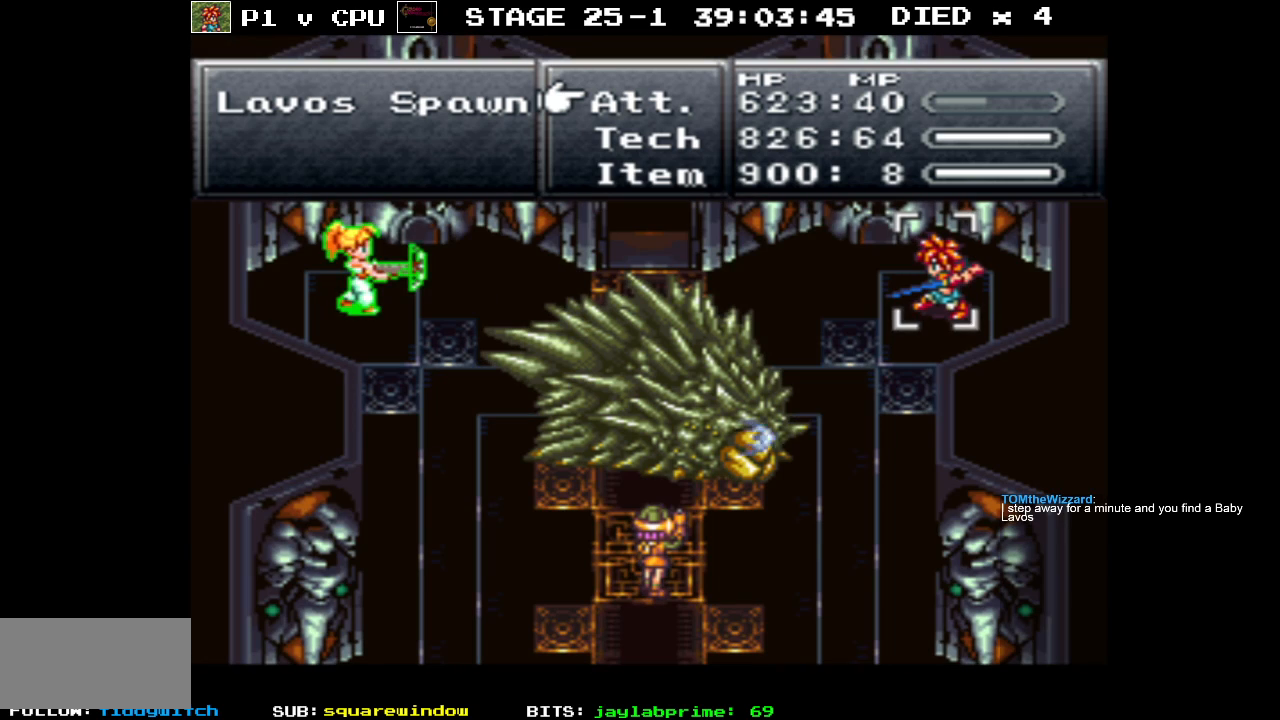
{"buttons": ["DPAD_DOWN"], "events": [[217, "A", "down"], [317, "A", "up"], [500, "DPAD_DOWN", "down"]]}
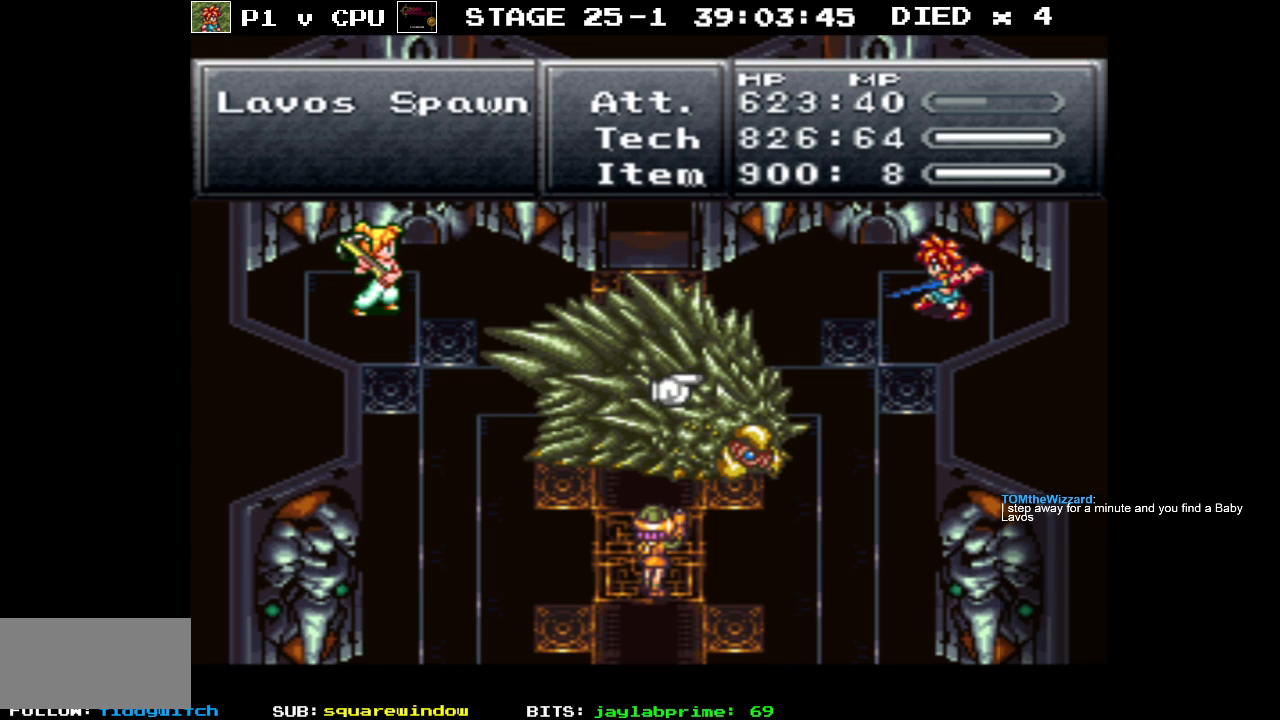
{"buttons": [], "events": [[117, "DPAD_DOWN", "up"], [283, "A", "down"], [433, "A", "up"]]}